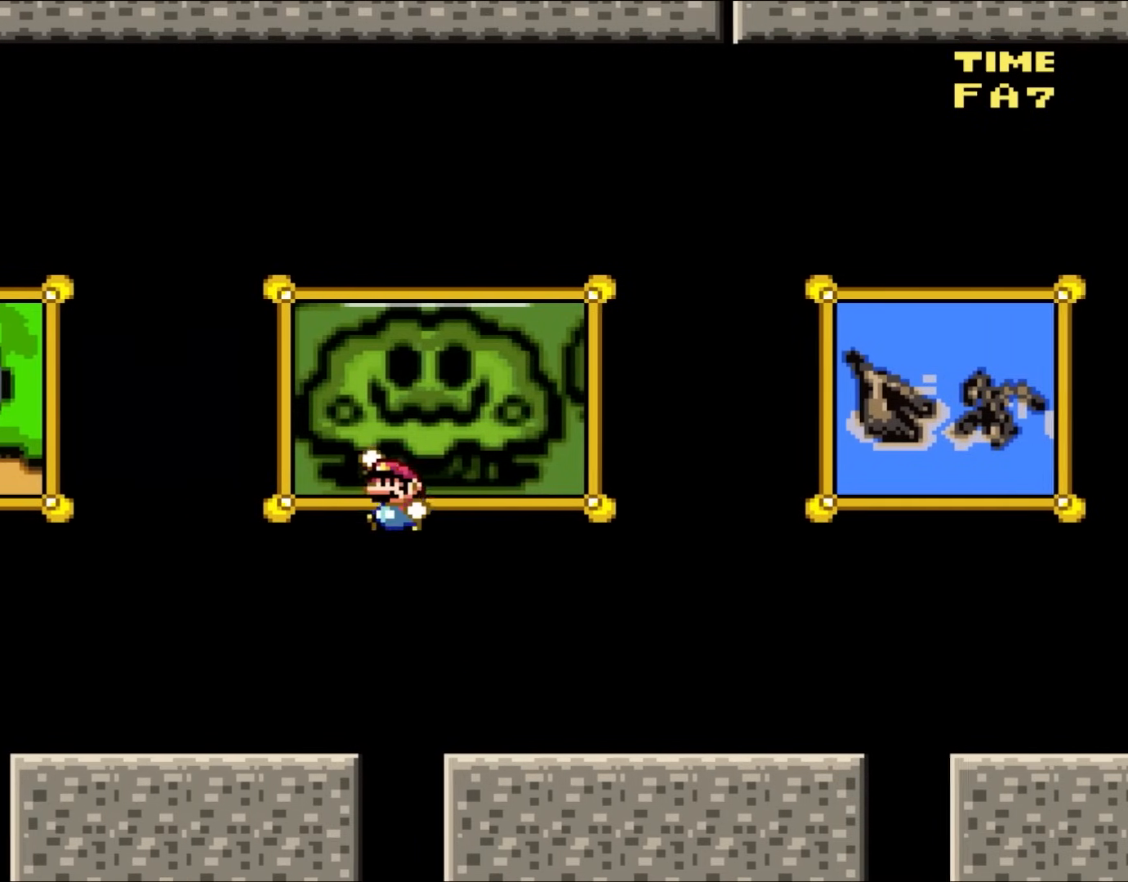
Gameplay with a controller (Nintendo layout); each line is a JSON object with the inputs held at the frame after it (dt_ms = milliseconds from this image to that frame). "events" lists button and stick changes between this image and that frame as [ms after this image, input, new state], when the widget could be followed in between. Not read: L3 R3.
{"dt_ms": 500, "buttons": ["B", "Y", "DPAD_LEFT"], "events": [[500, "B", "down"]]}
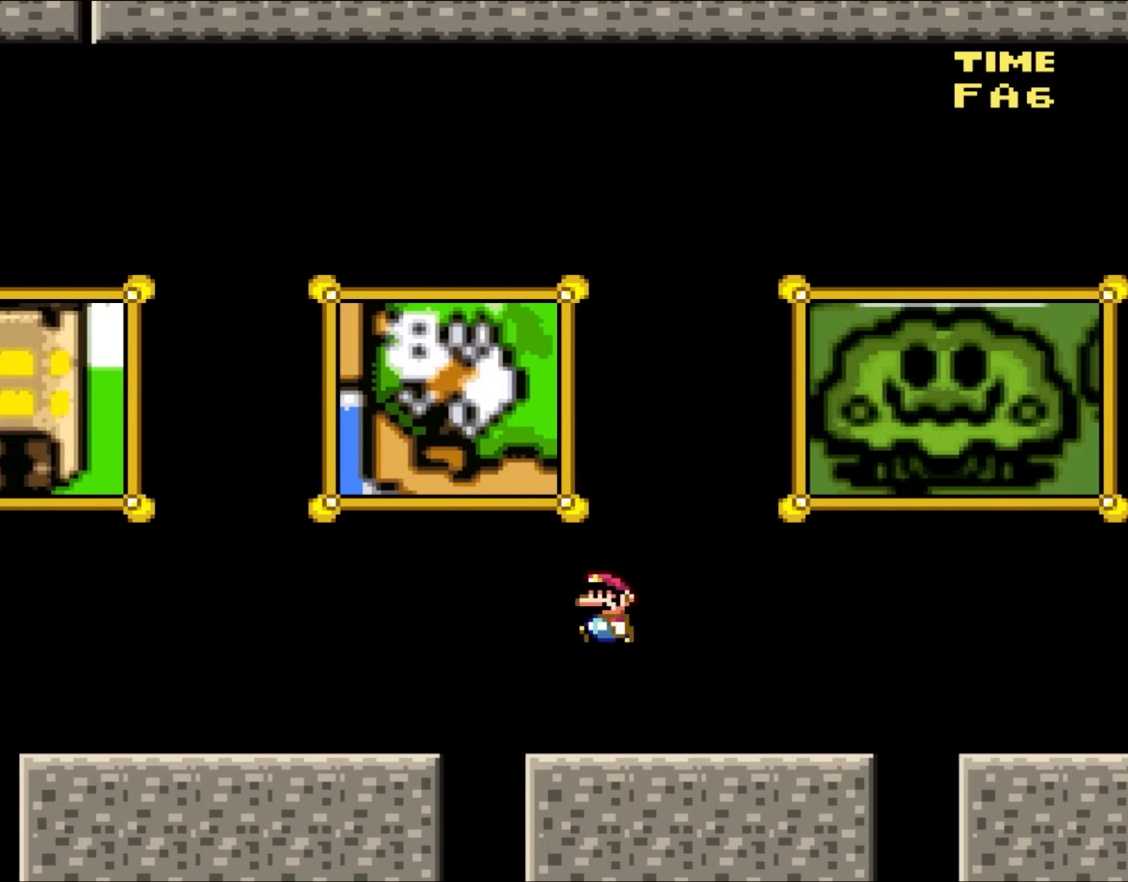
{"dt_ms": 1000, "buttons": ["Y", "DPAD_LEFT"], "events": [[67, "B", "up"], [317, "X", "down"], [600, "X", "up"], [633, "B", "down"], [767, "B", "up"], [917, "B", "down"], [1000, "B", "up"]]}
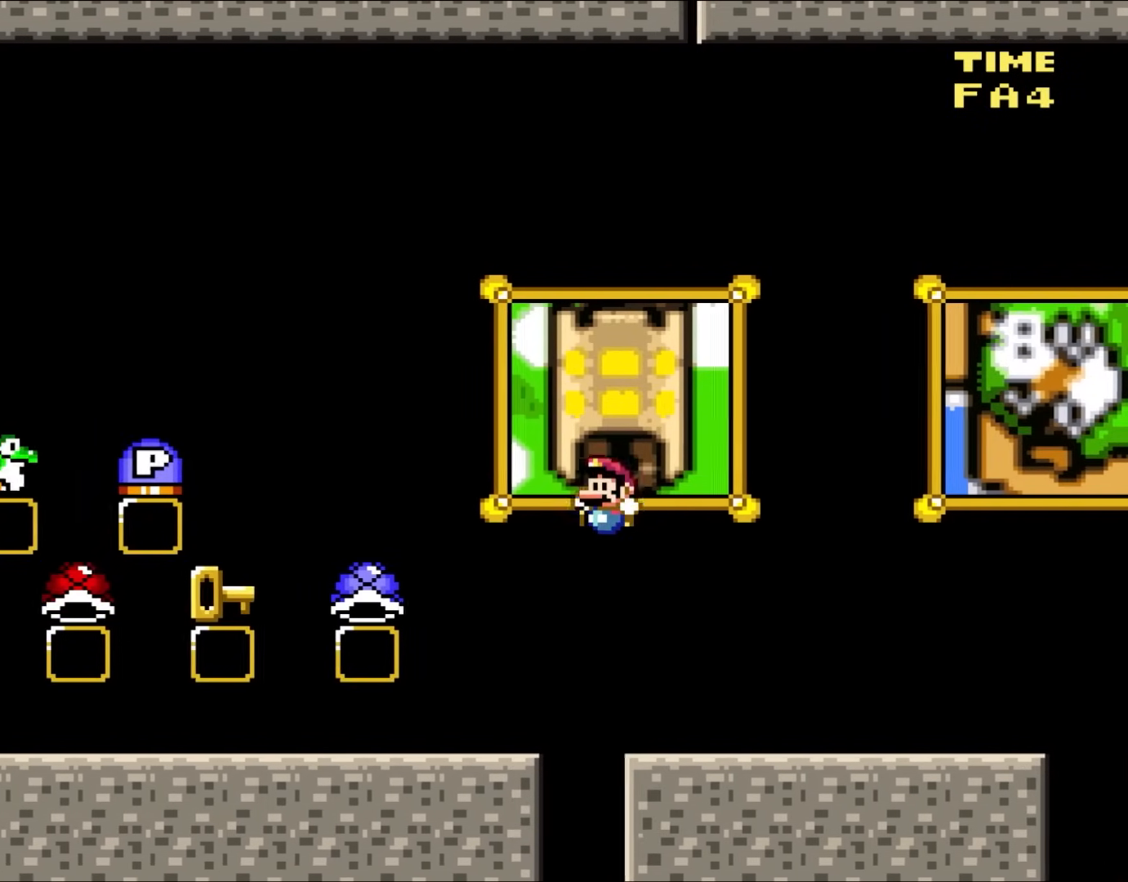
{"dt_ms": 500, "buttons": ["Y", "DPAD_LEFT"], "events": []}
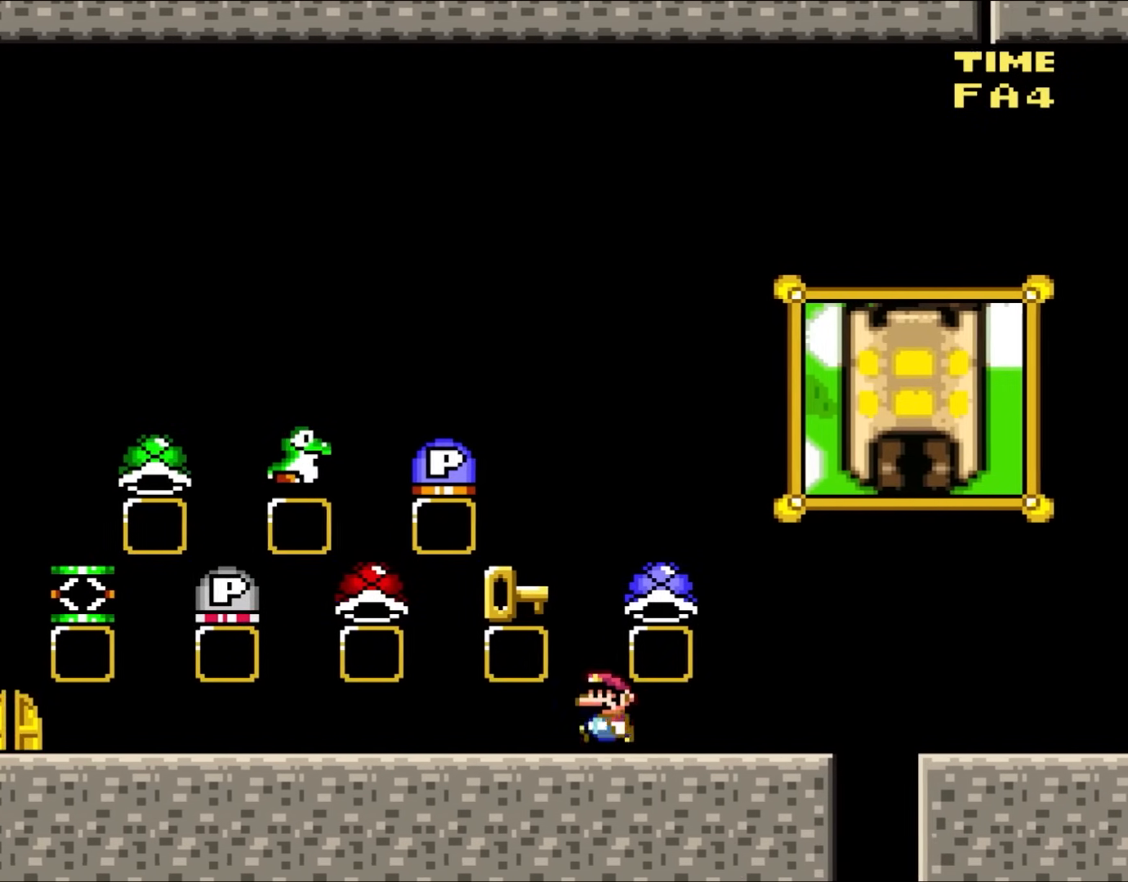
{"dt_ms": 500, "buttons": ["Y", "DPAD_LEFT"], "events": []}
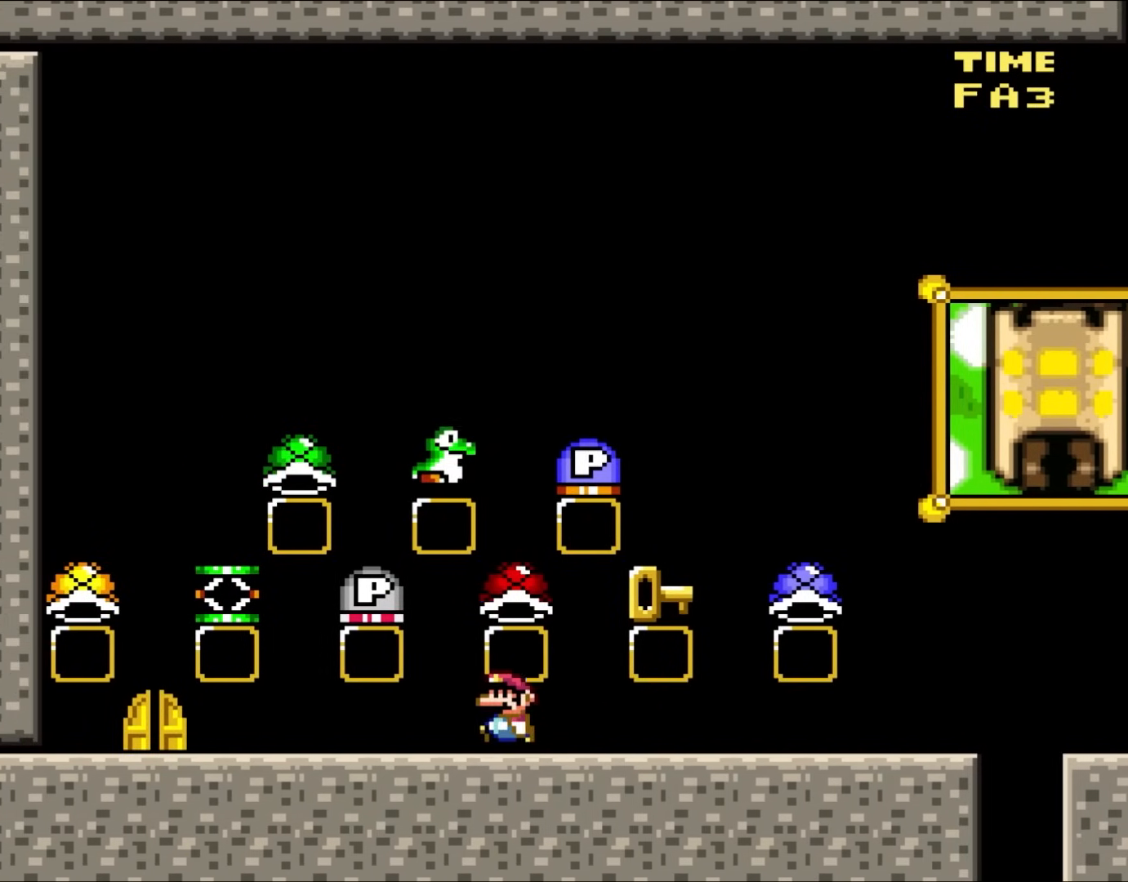
{"dt_ms": 500, "buttons": ["Y"], "events": [[450, "DPAD_LEFT", "up"]]}
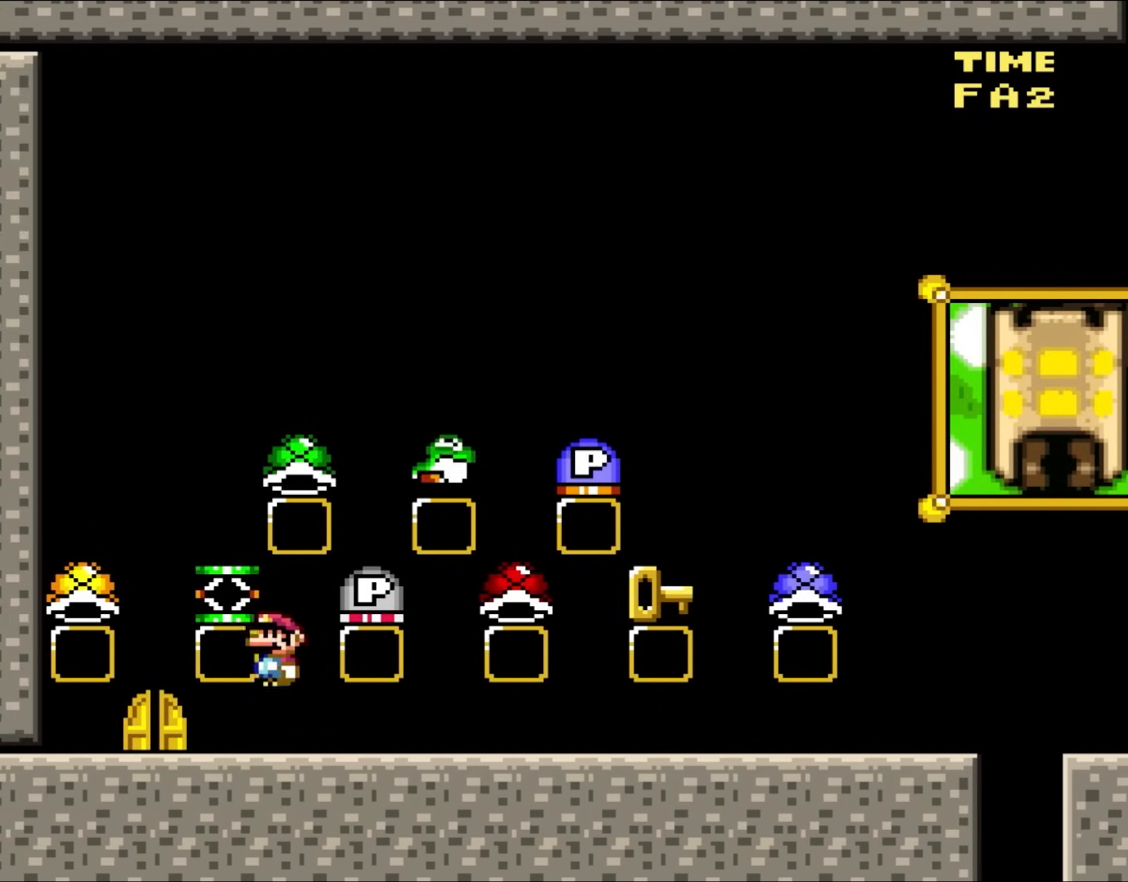
{"dt_ms": 500, "buttons": ["Y", "DPAD_RIGHT"], "events": [[33, "B", "down"], [100, "B", "up"], [117, "DPAD_RIGHT", "down"], [267, "DPAD_RIGHT", "up"], [383, "DPAD_RIGHT", "down"]]}
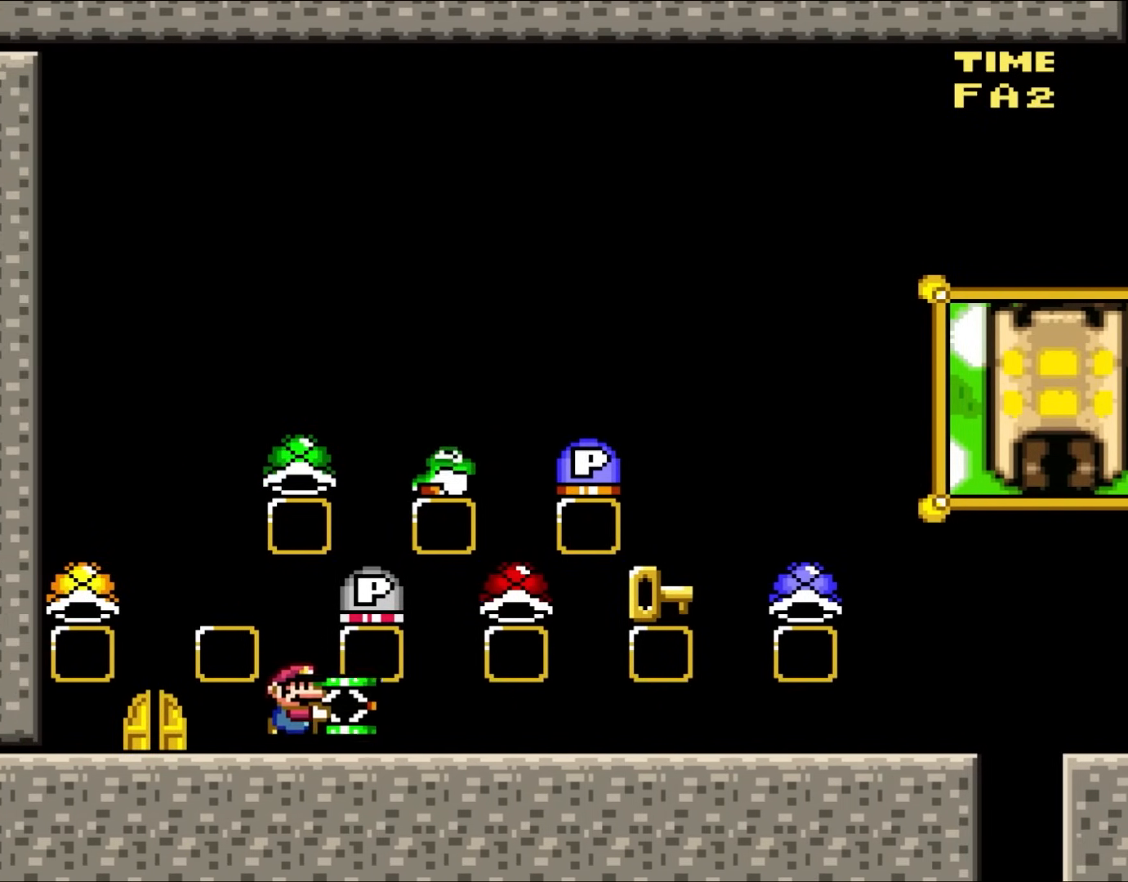
{"dt_ms": 500, "buttons": ["Y", "DPAD_RIGHT"], "events": []}
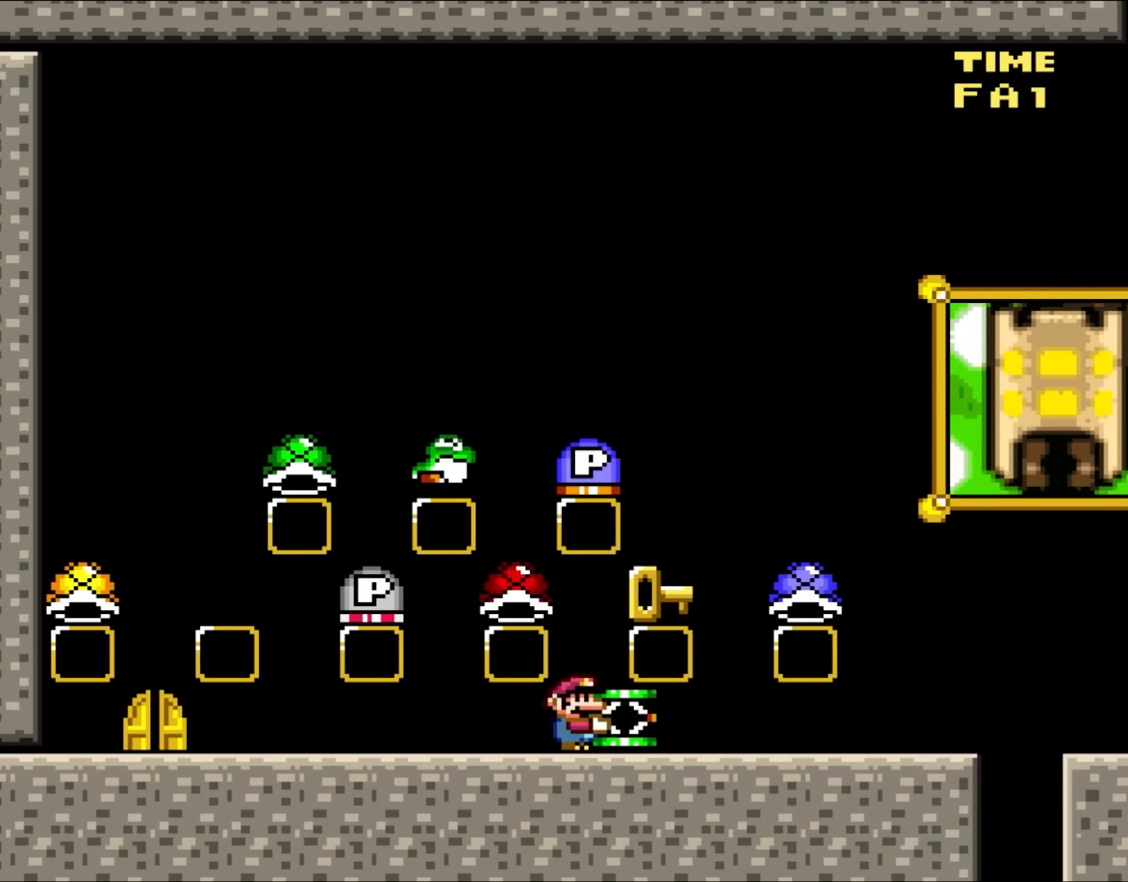
{"dt_ms": 500, "buttons": ["Y", "DPAD_UP", "DPAD_LEFT"], "events": [[300, "DPAD_RIGHT", "up"], [300, "DPAD_UP", "down"], [333, "DPAD_LEFT", "down"], [333, "DPAD_UP", "up"], [350, "DPAD_UP", "down"]]}
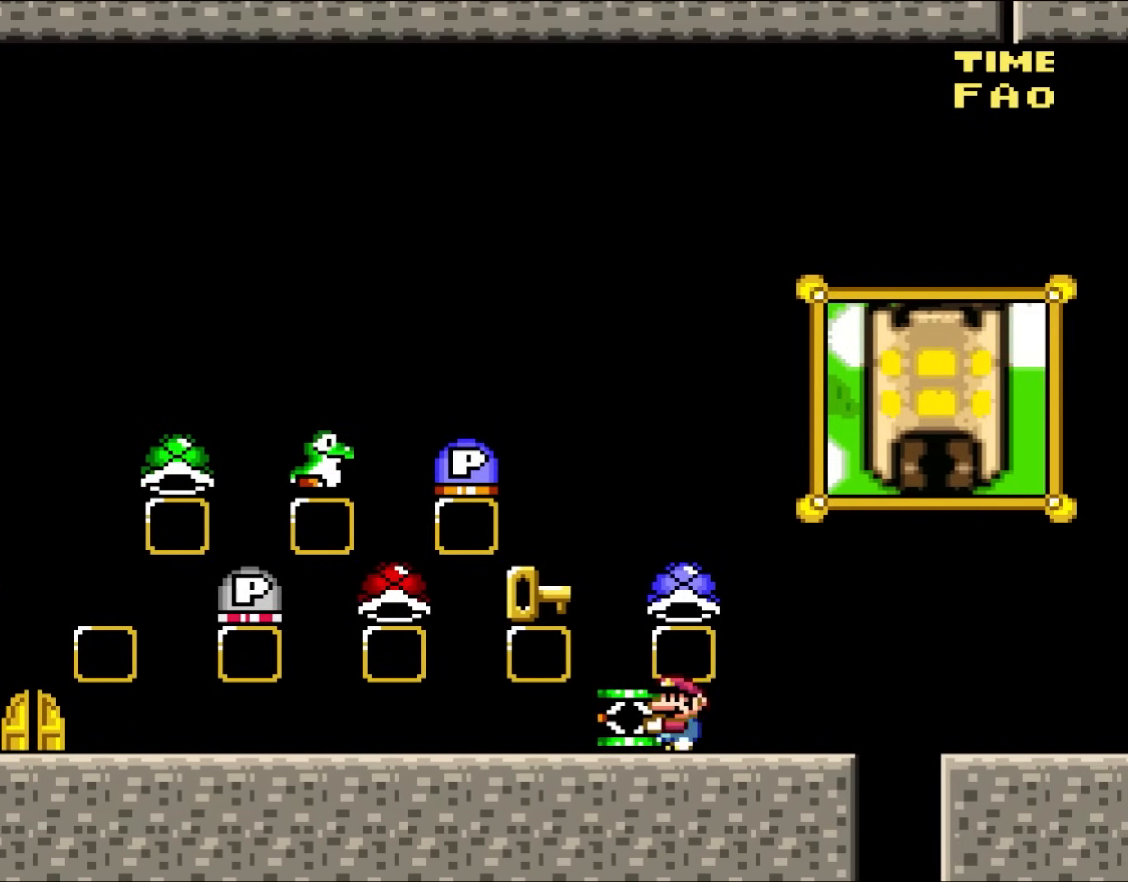
{"dt_ms": 500, "buttons": ["B", "Y", "DPAD_RIGHT"], "events": [[483, "B", "down"], [483, "DPAD_LEFT", "up"], [483, "DPAD_RIGHT", "down"], [483, "DPAD_UP", "up"]]}
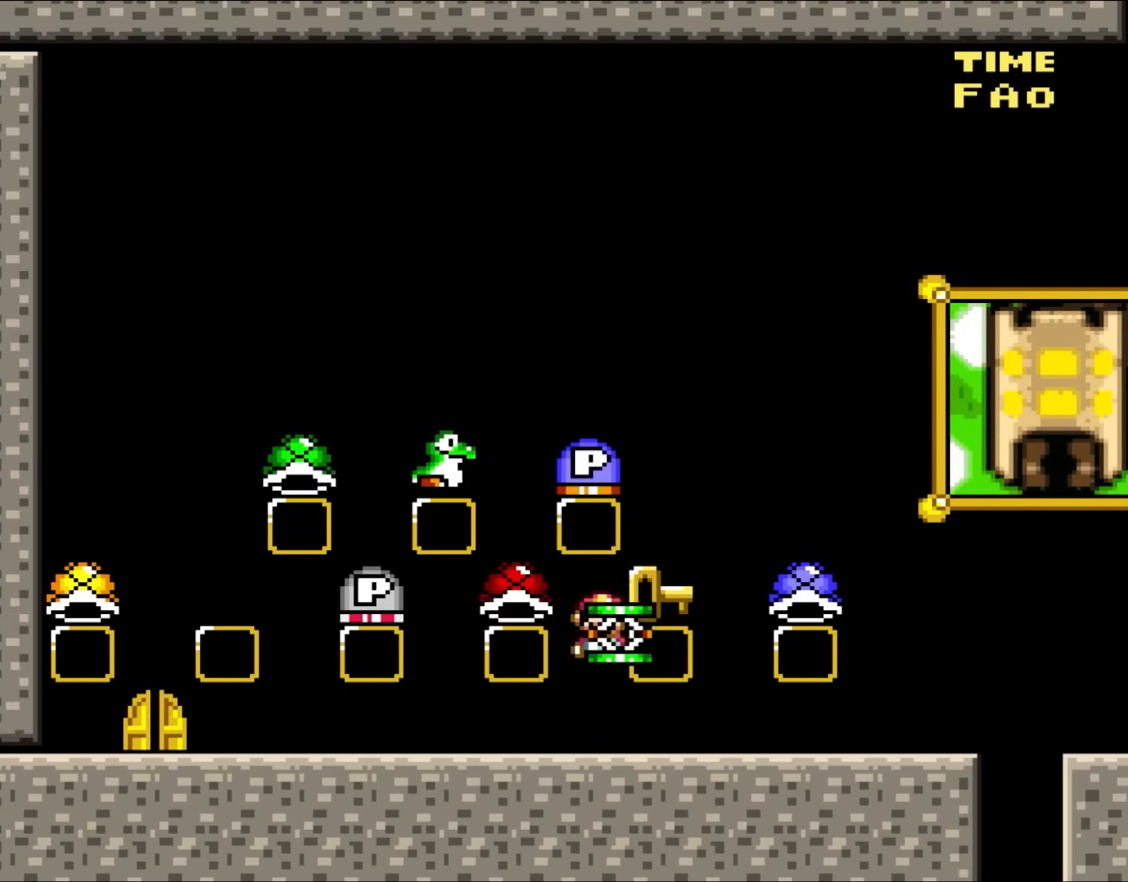
{"dt_ms": 500, "buttons": ["B", "Y", "DPAD_LEFT"], "events": [[300, "DPAD_RIGHT", "up"], [417, "DPAD_LEFT", "down"]]}
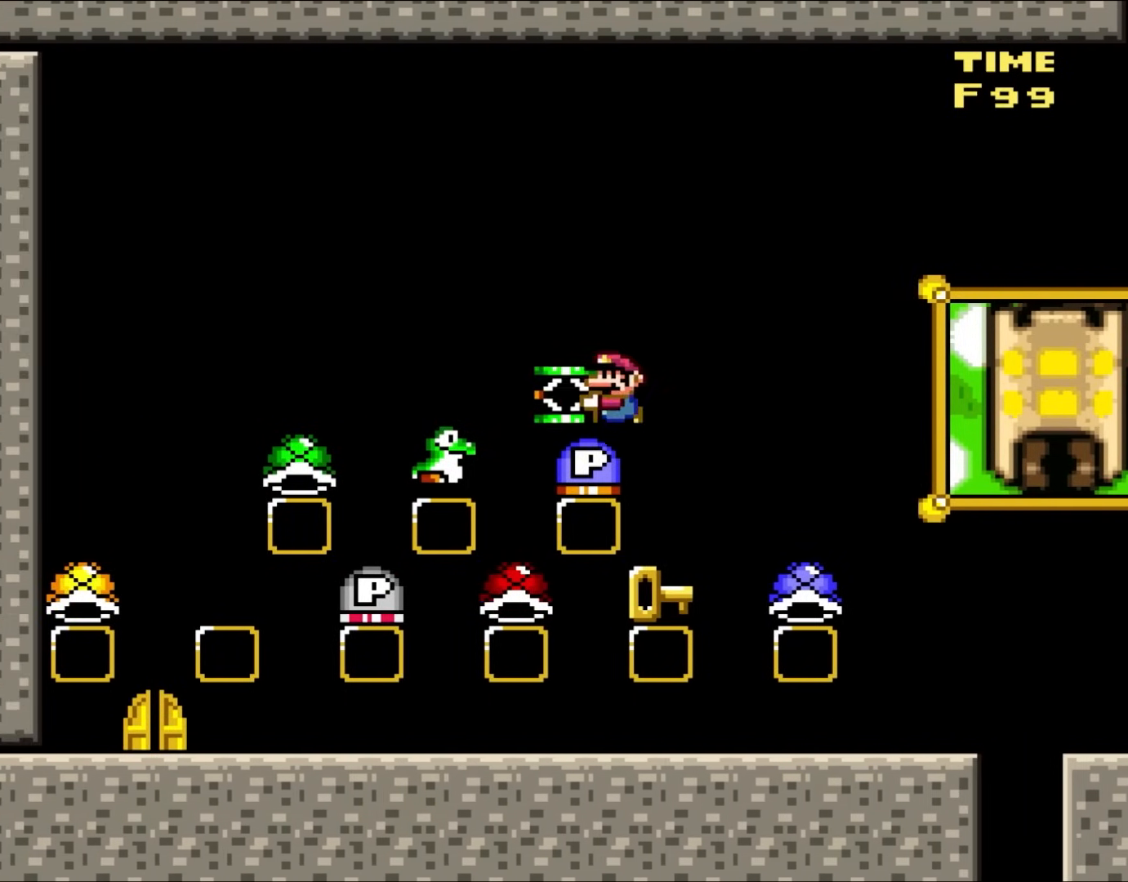
{"dt_ms": 500, "buttons": ["B", "Y", "DPAD_RIGHT"], "events": [[150, "DPAD_LEFT", "up"], [217, "DPAD_RIGHT", "down"]]}
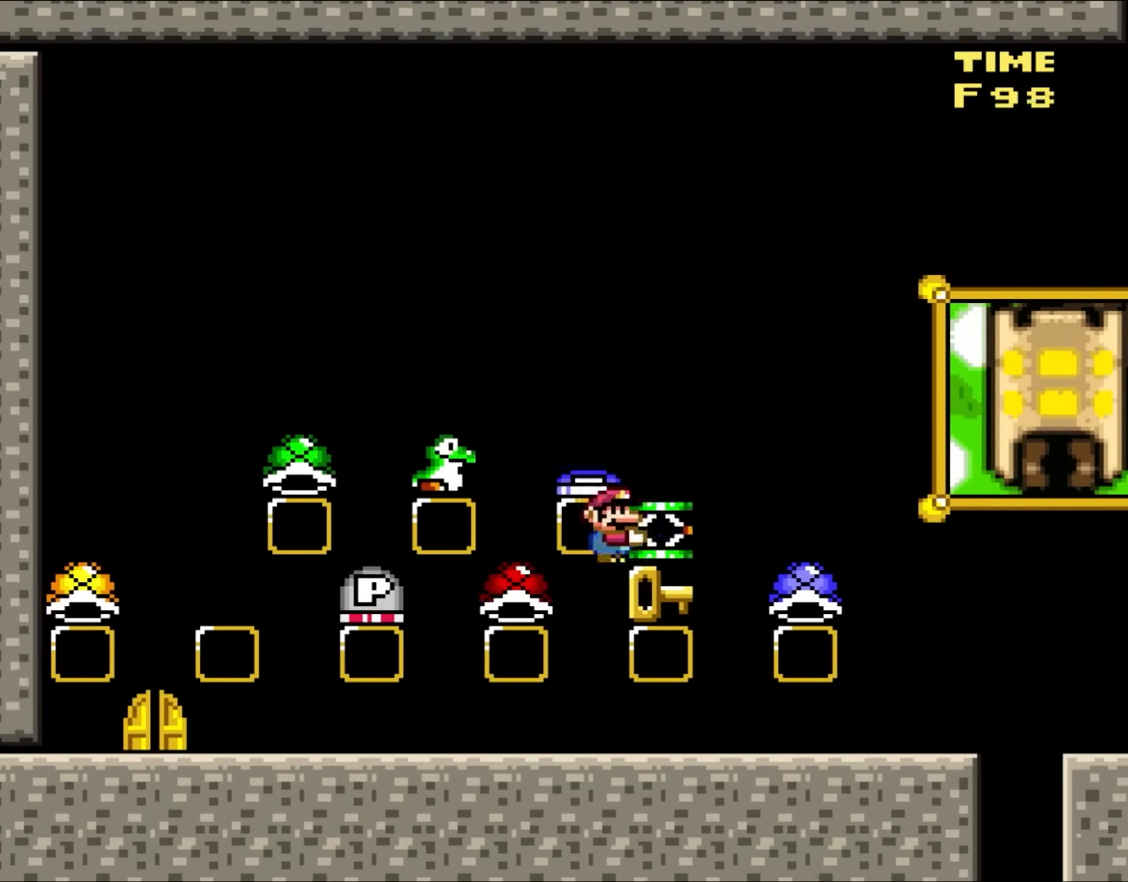
{"dt_ms": 500, "buttons": ["B", "Y", "DPAD_UP", "DPAD_LEFT"], "events": [[33, "B", "up"], [67, "DPAD_RIGHT", "up"], [117, "B", "down"], [117, "DPAD_LEFT", "down"], [217, "DPAD_UP", "down"]]}
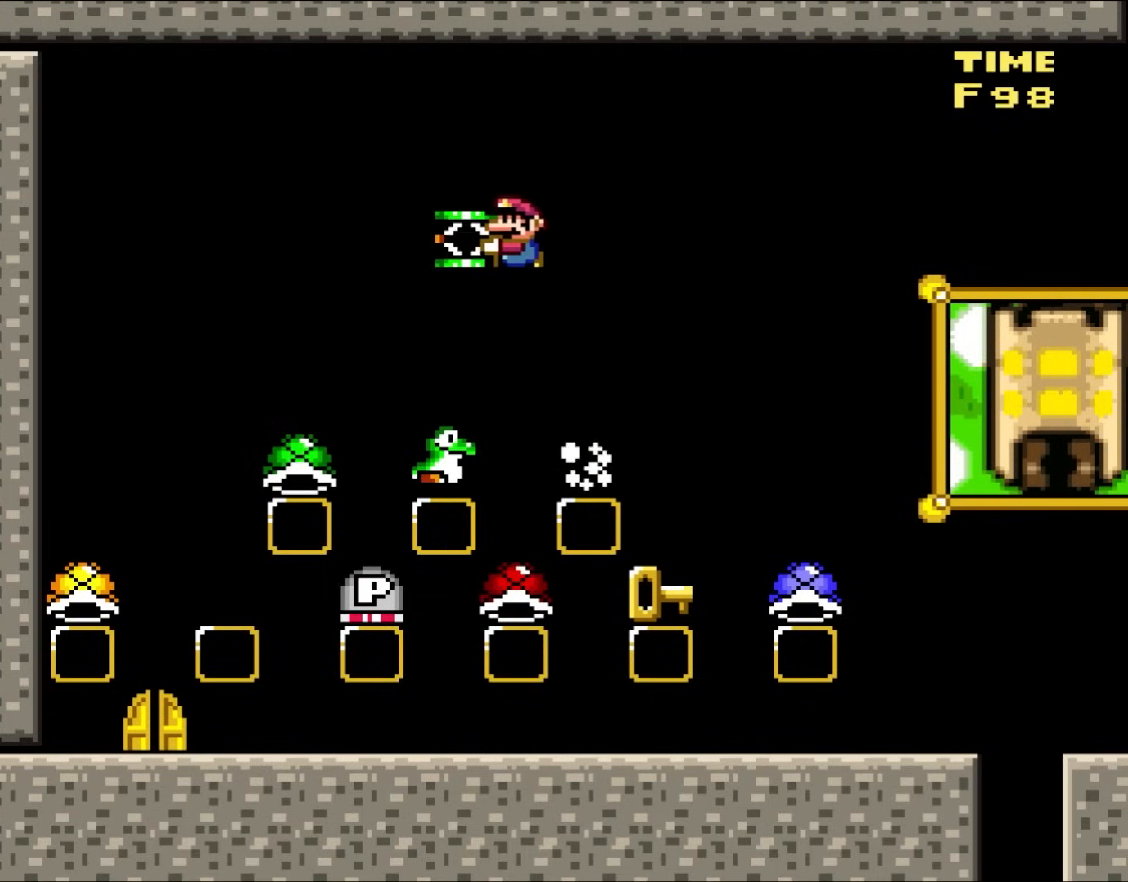
{"dt_ms": 500, "buttons": ["B", "Y", "DPAD_RIGHT"], "events": [[200, "B", "up"], [200, "DPAD_UP", "up"], [233, "DPAD_LEFT", "up"], [233, "DPAD_UP", "down"], [267, "DPAD_UP", "up"], [300, "DPAD_RIGHT", "down"], [383, "B", "down"]]}
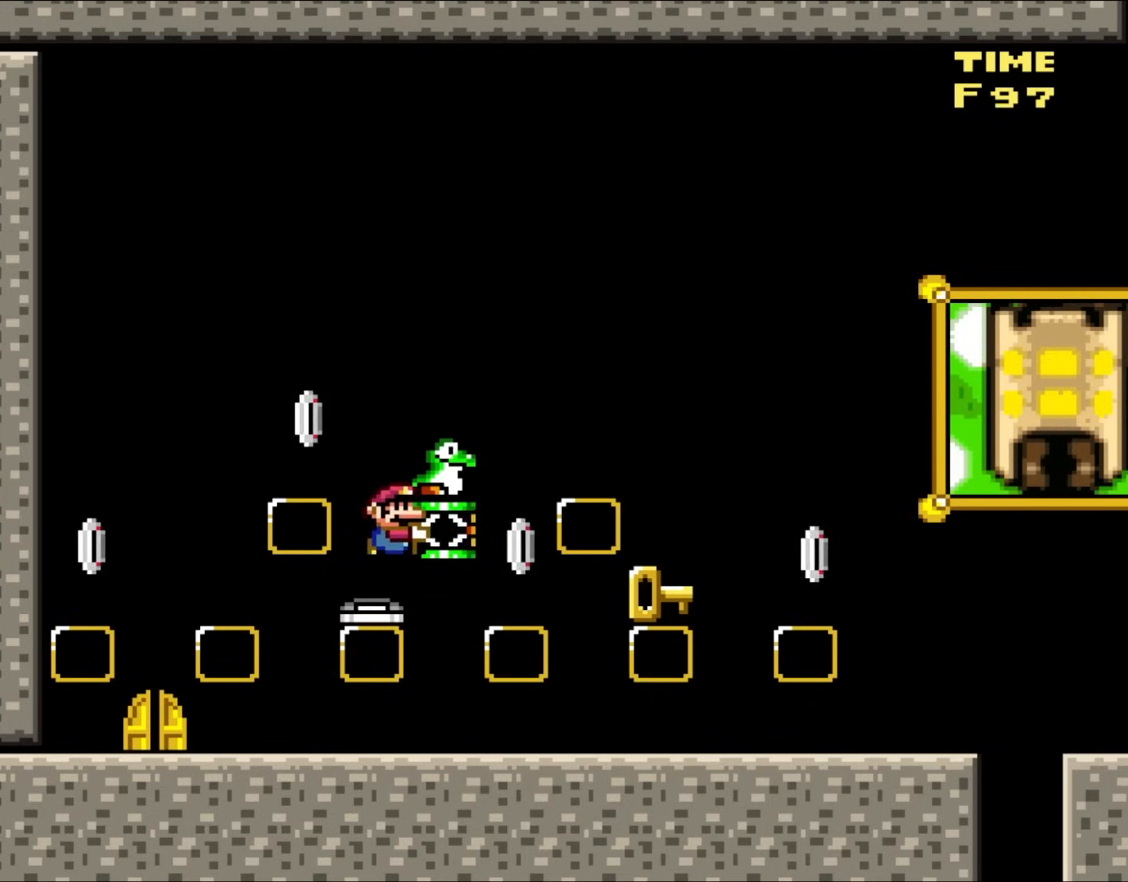
{"dt_ms": 500, "buttons": ["Y", "DPAD_RIGHT"], "events": [[33, "DPAD_RIGHT", "up"], [383, "DPAD_RIGHT", "down"], [467, "B", "up"]]}
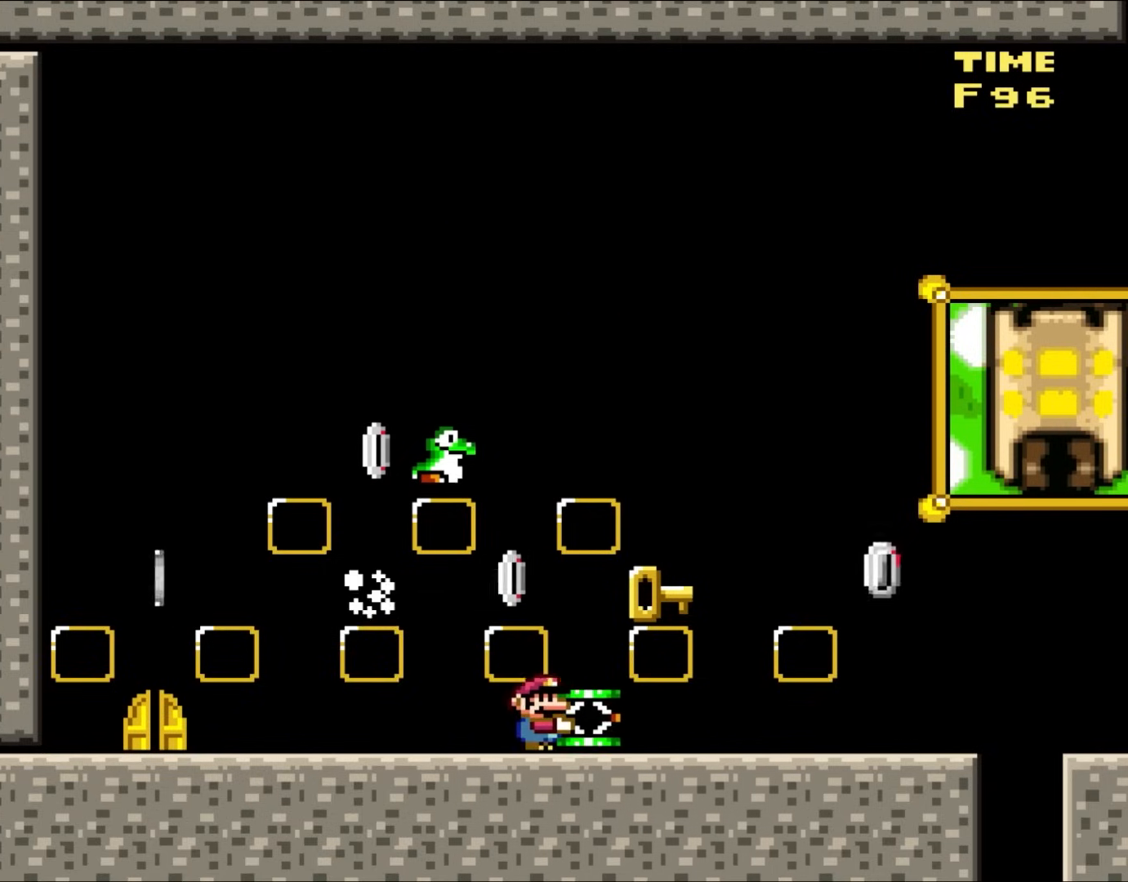
{"dt_ms": 500, "buttons": ["Y", "DPAD_RIGHT"], "events": []}
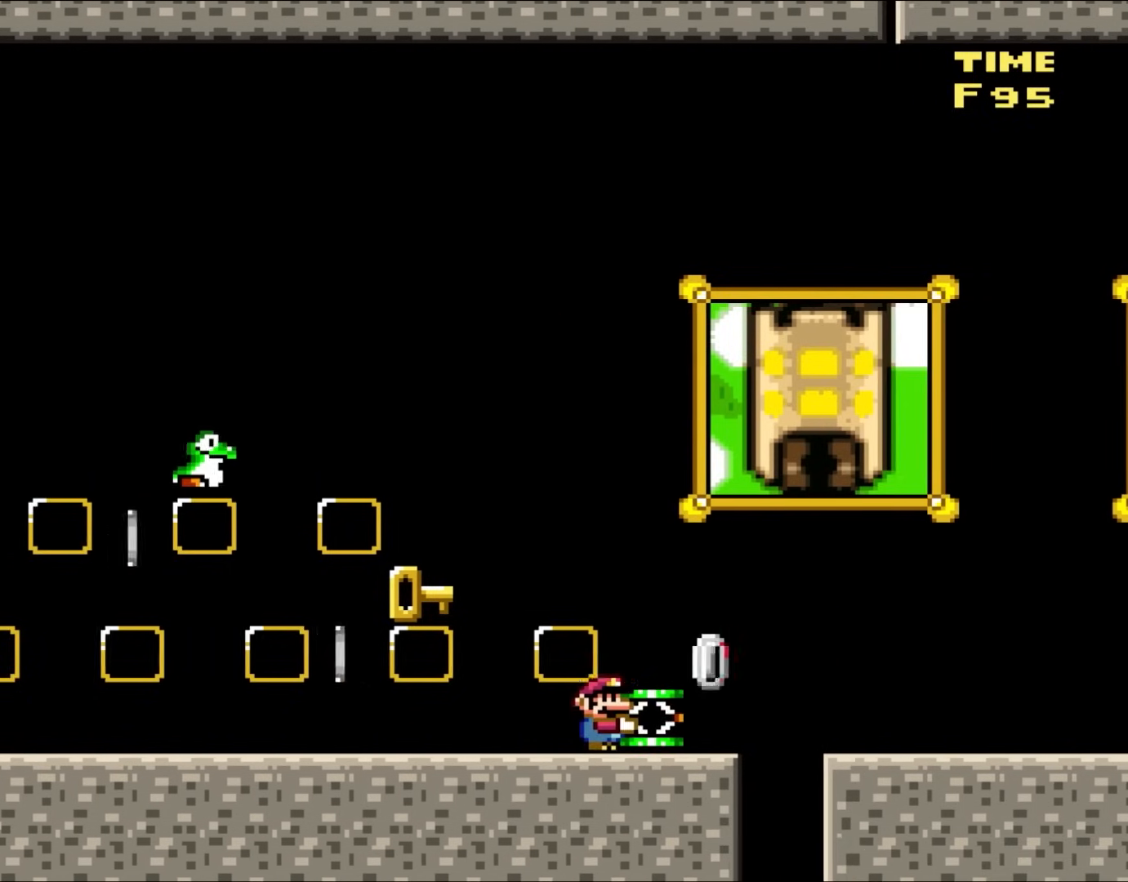
{"dt_ms": 500, "buttons": ["Y", "DPAD_RIGHT"], "events": [[83, "B", "down"], [183, "B", "up"]]}
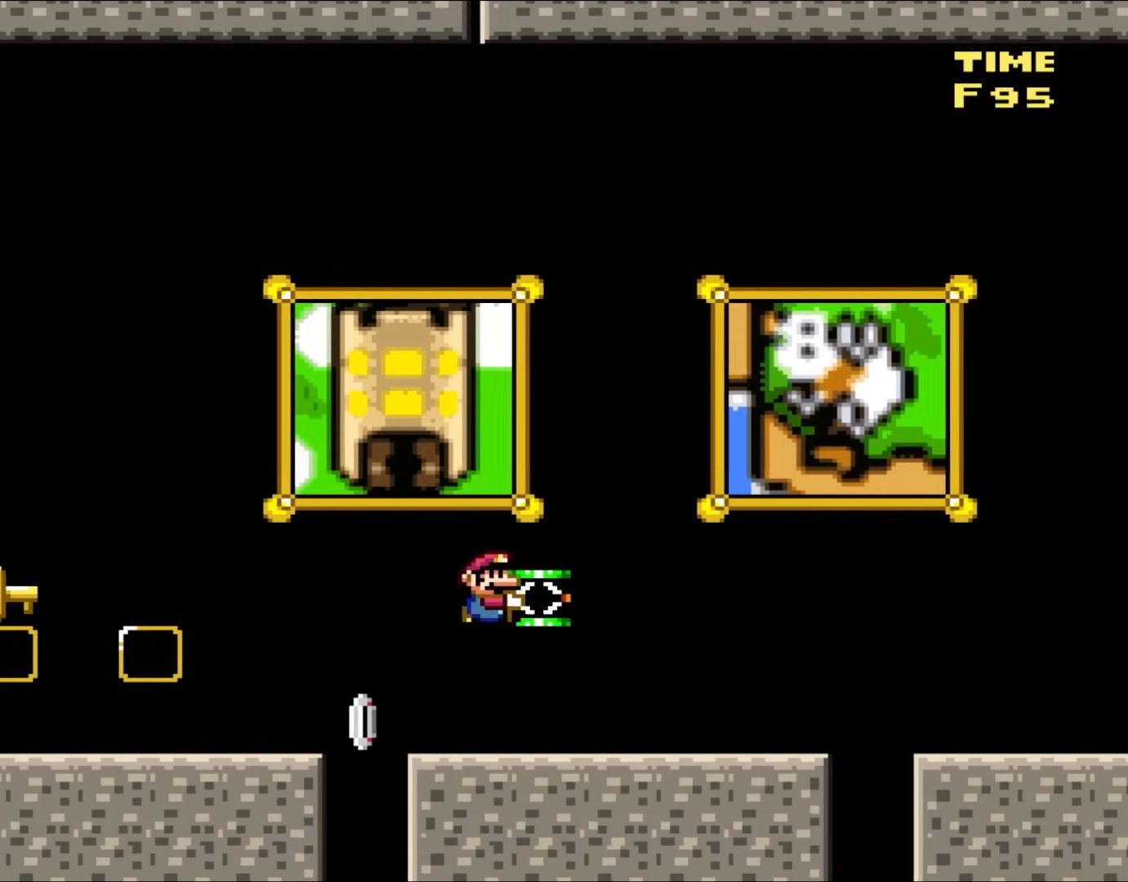
{"dt_ms": 500, "buttons": ["B", "Y"], "events": [[367, "B", "down"], [367, "DPAD_UP", "down"], [383, "DPAD_LEFT", "down"], [383, "DPAD_RIGHT", "up"], [383, "DPAD_UP", "up"], [467, "DPAD_LEFT", "up"]]}
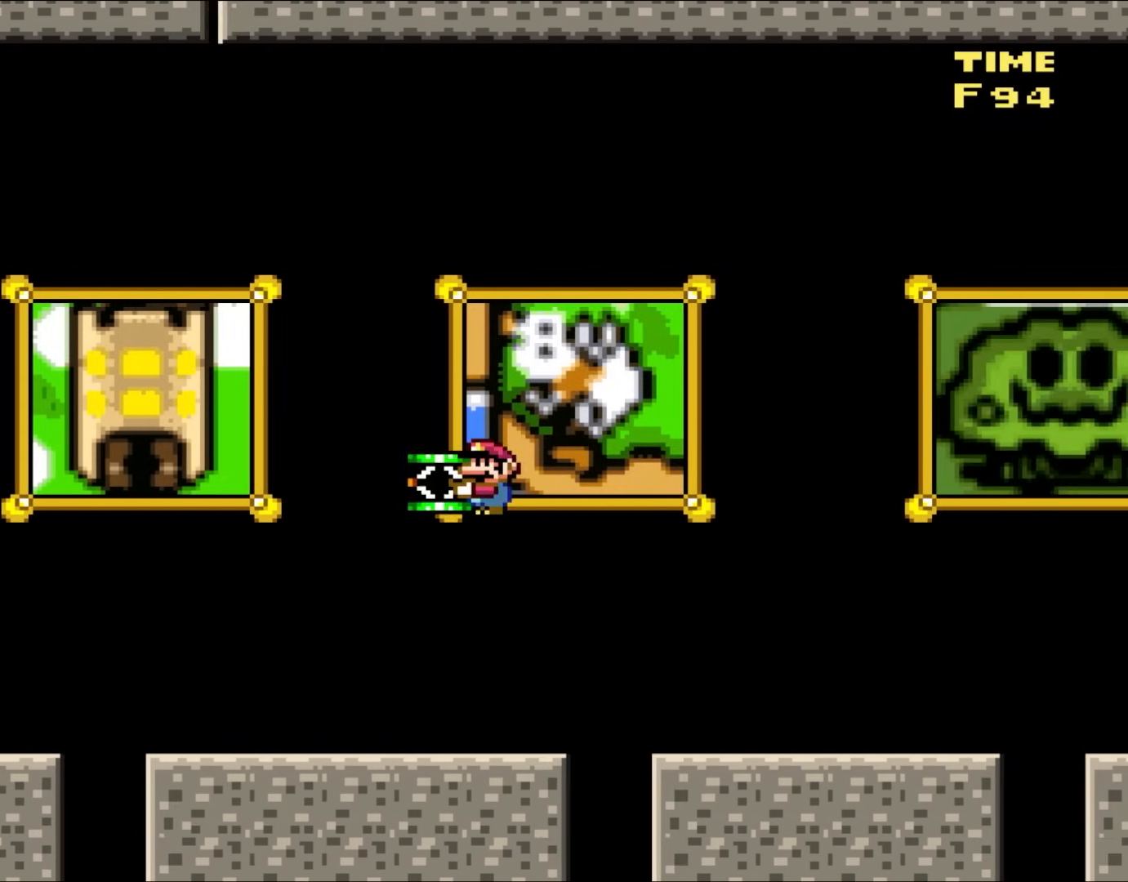
{"dt_ms": 500, "buttons": [], "events": [[133, "DPAD_DOWN", "down"], [267, "Y", "up"], [300, "DPAD_LEFT", "down"], [350, "DPAD_DOWN", "up"], [417, "B", "up"], [450, "DPAD_LEFT", "up"]]}
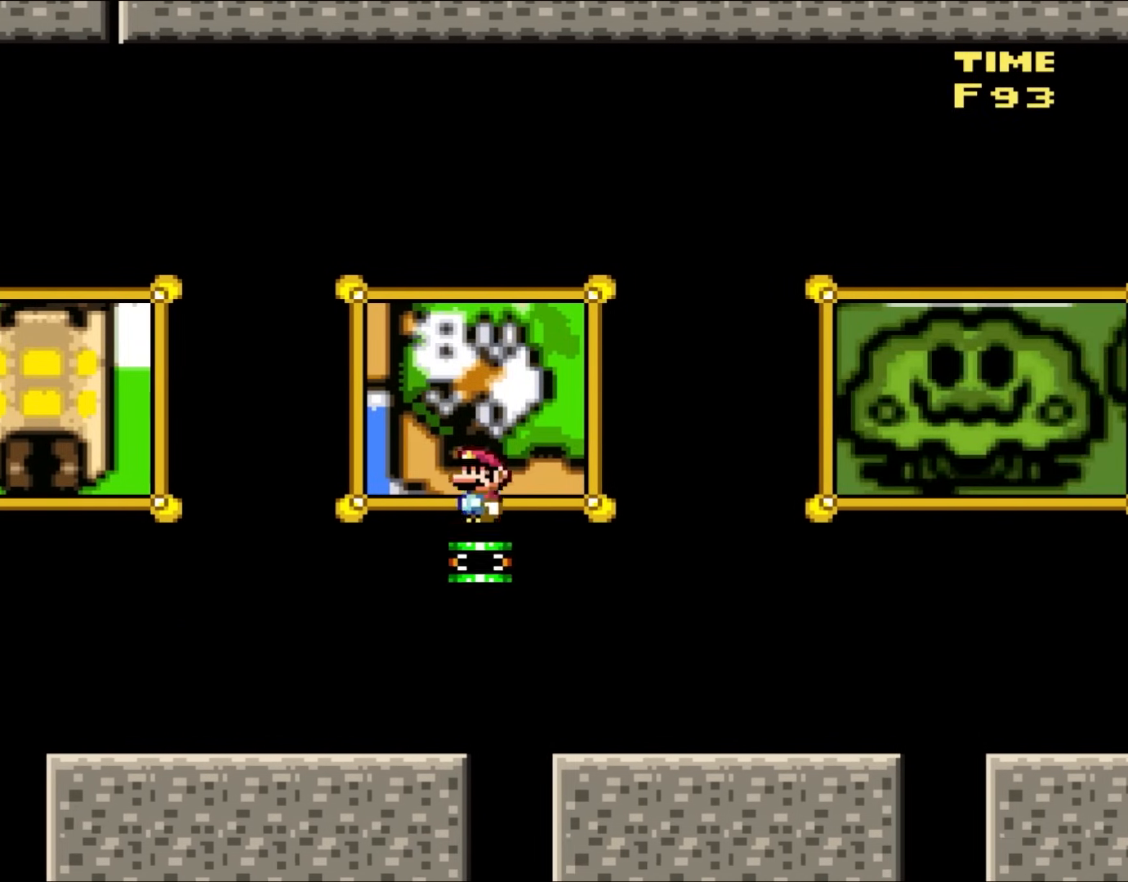
{"dt_ms": 500, "buttons": ["B", "Y", "DPAD_RIGHT"], "events": [[100, "DPAD_RIGHT", "down"], [150, "Y", "down"], [183, "B", "down"]]}
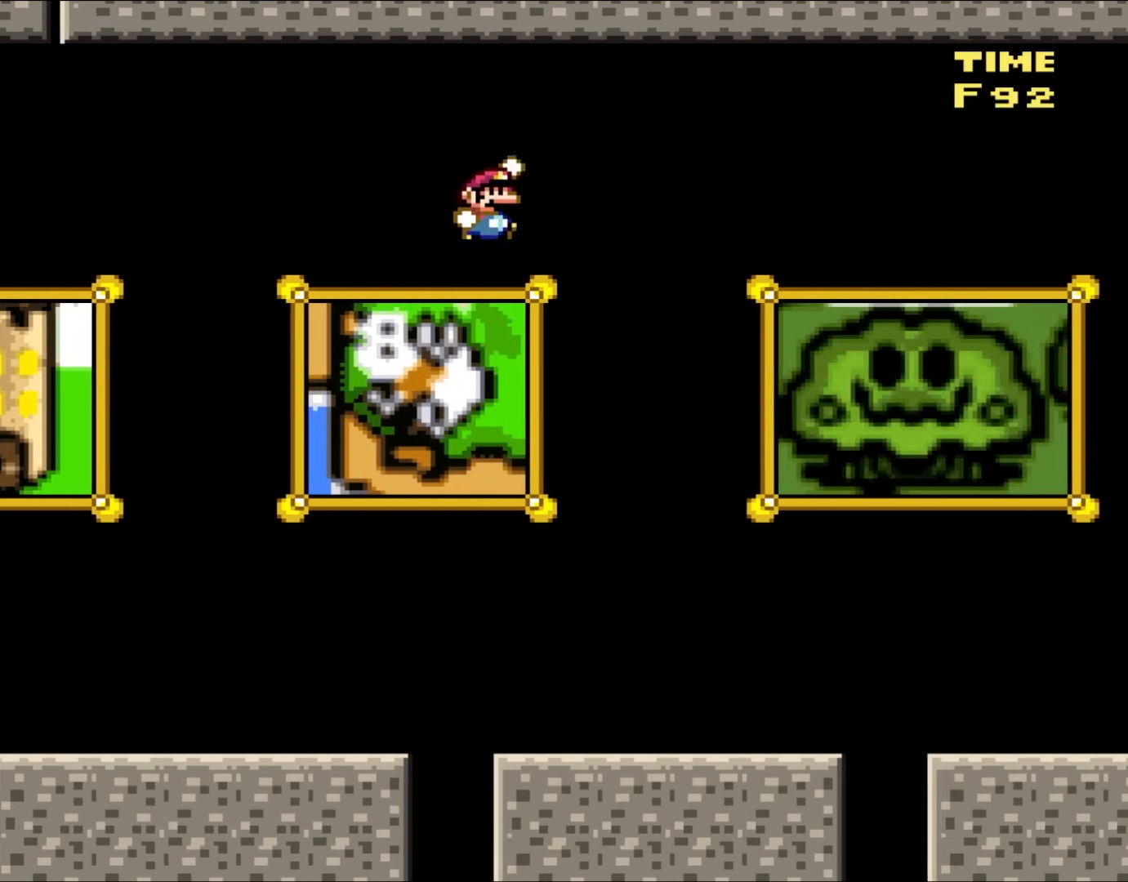
{"dt_ms": 500, "buttons": ["B", "Y", "DPAD_RIGHT"], "events": []}
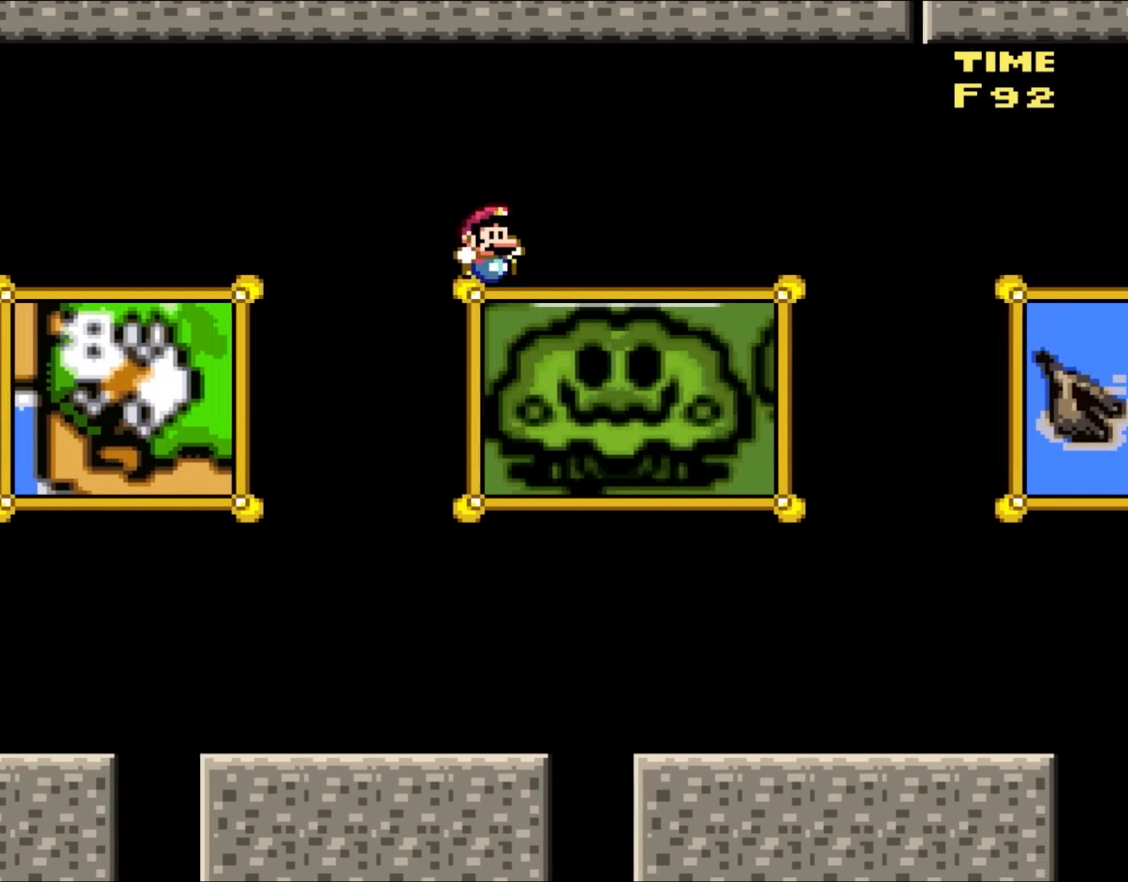
{"dt_ms": 500, "buttons": ["X", "DPAD_RIGHT"], "events": [[33, "B", "up"], [83, "X", "down"], [83, "Y", "up"]]}
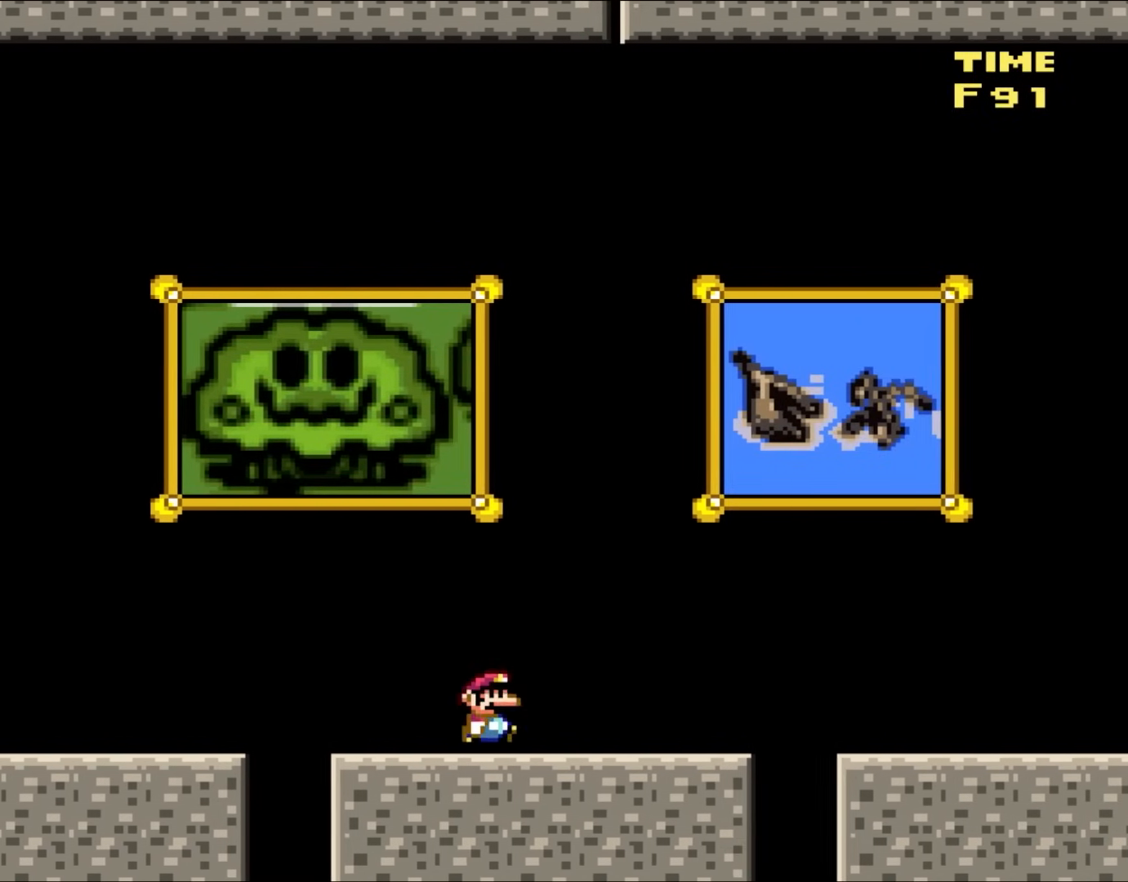
{"dt_ms": 500, "buttons": ["A", "X", "DPAD_RIGHT"], "events": [[133, "A", "down"]]}
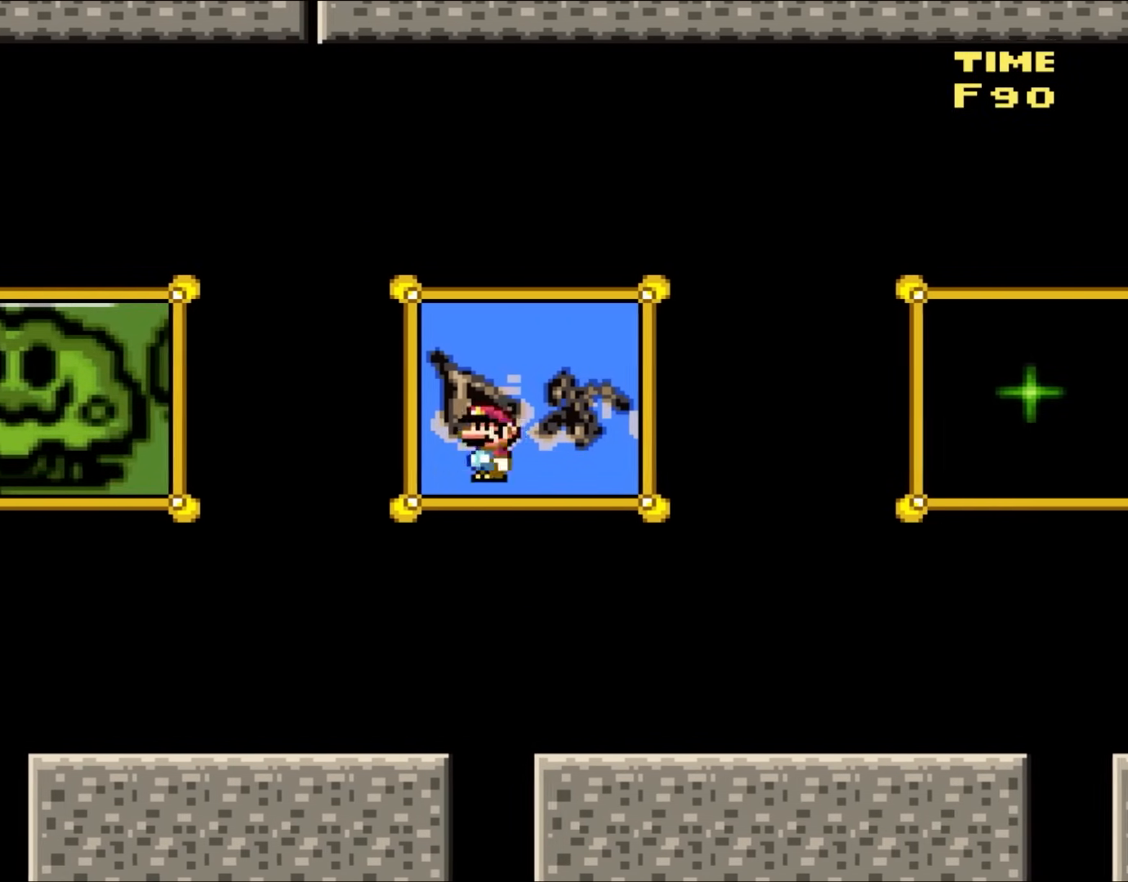
{"dt_ms": 500, "buttons": ["Y", "DPAD_RIGHT"], "events": [[117, "A", "up"], [367, "X", "up"], [417, "Y", "down"]]}
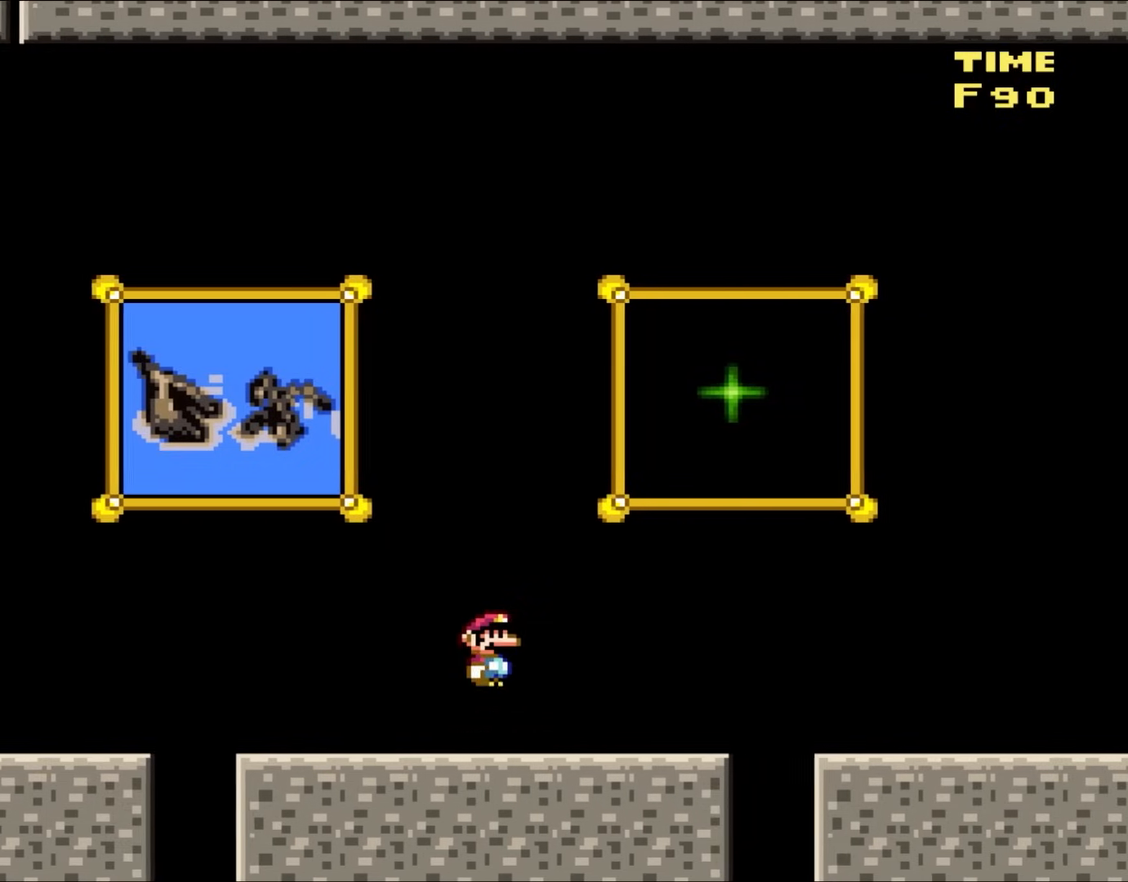
{"dt_ms": 500, "buttons": ["B", "Y", "DPAD_LEFT"], "events": [[33, "B", "down"], [383, "DPAD_RIGHT", "up"], [467, "DPAD_LEFT", "down"]]}
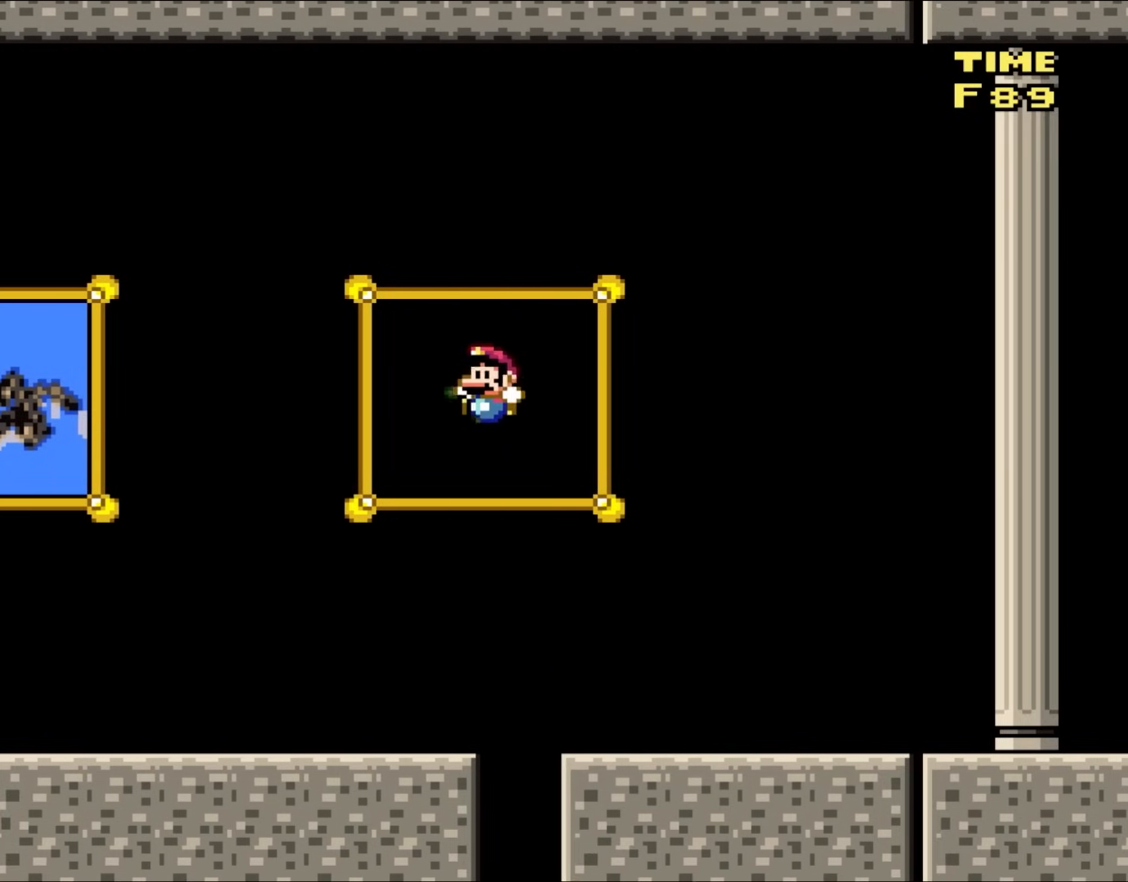
{"dt_ms": 500, "buttons": ["Y", "DPAD_LEFT"], "events": [[133, "B", "up"]]}
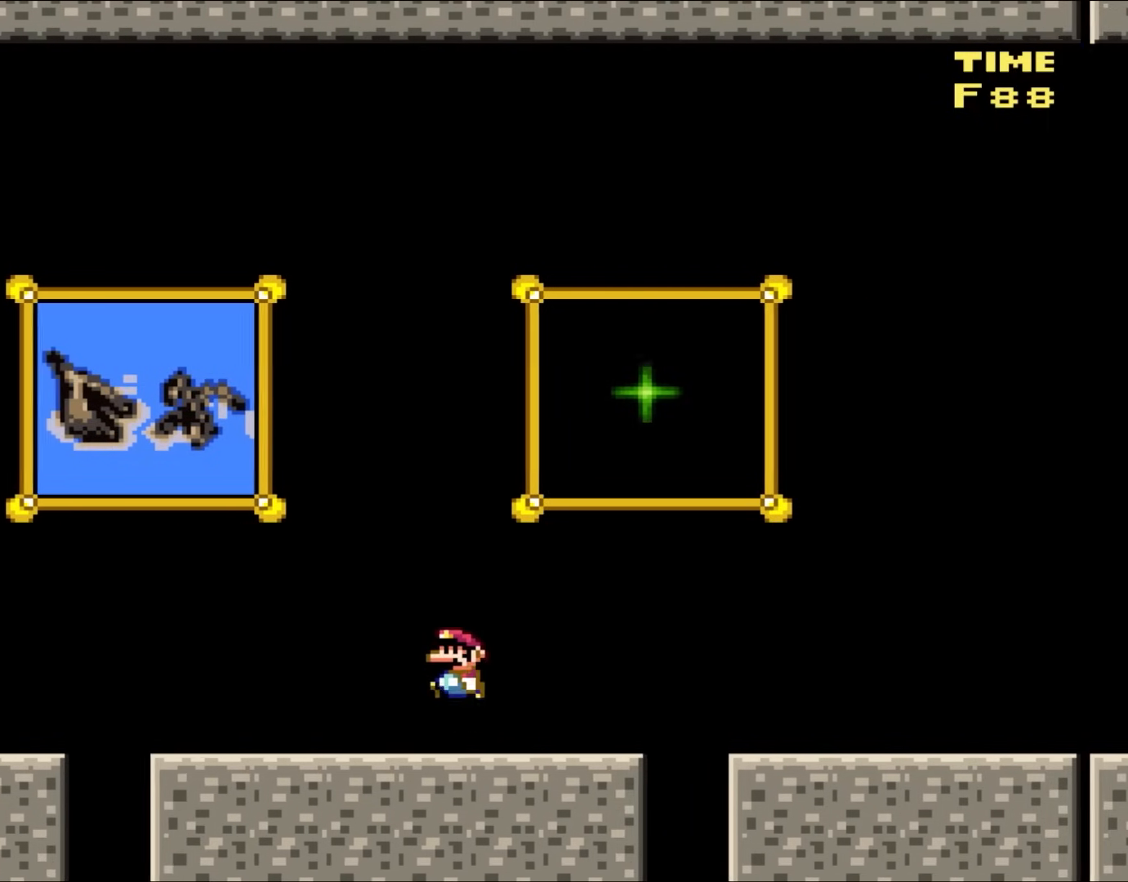
{"dt_ms": 500, "buttons": ["B", "Y", "DPAD_LEFT"], "events": [[67, "B", "down"]]}
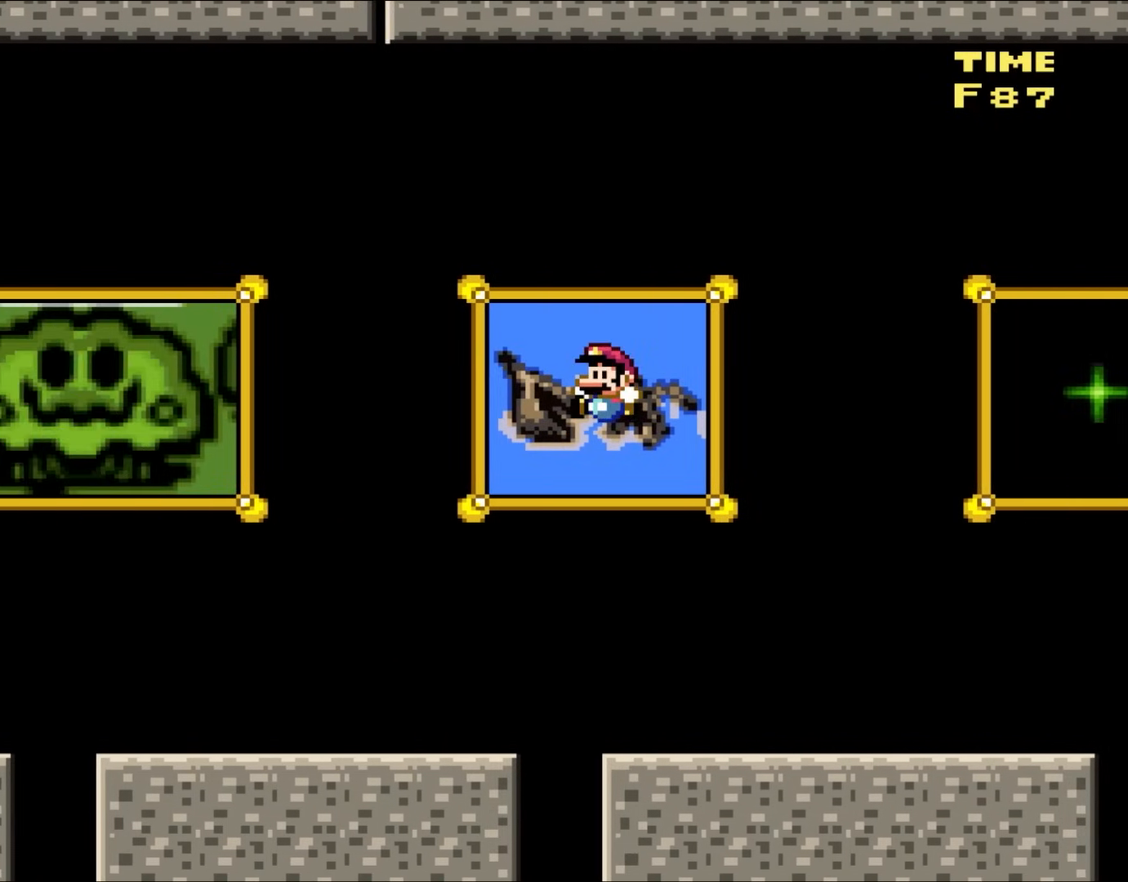
{"dt_ms": 500, "buttons": ["Y", "DPAD_LEFT"], "events": [[100, "B", "up"]]}
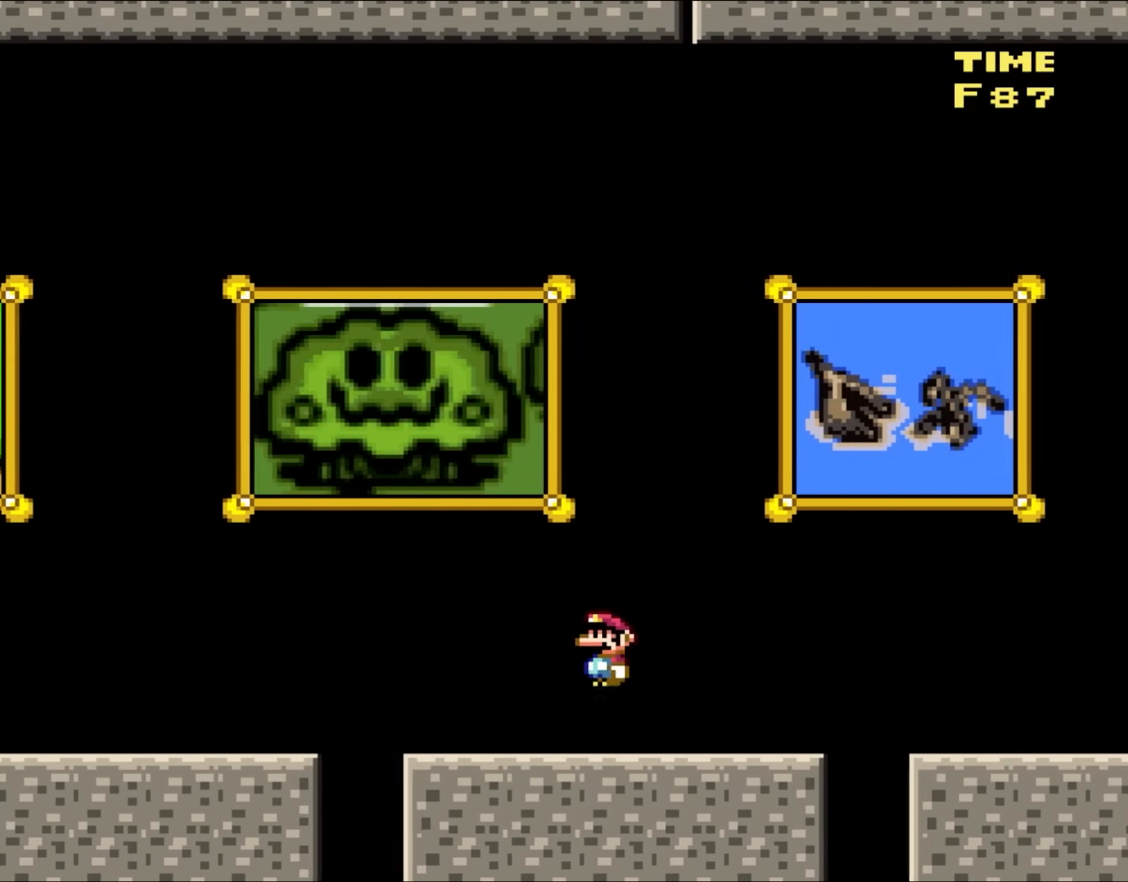
{"dt_ms": 500, "buttons": ["Y", "DPAD_LEFT"], "events": [[33, "B", "down"], [300, "B", "up"]]}